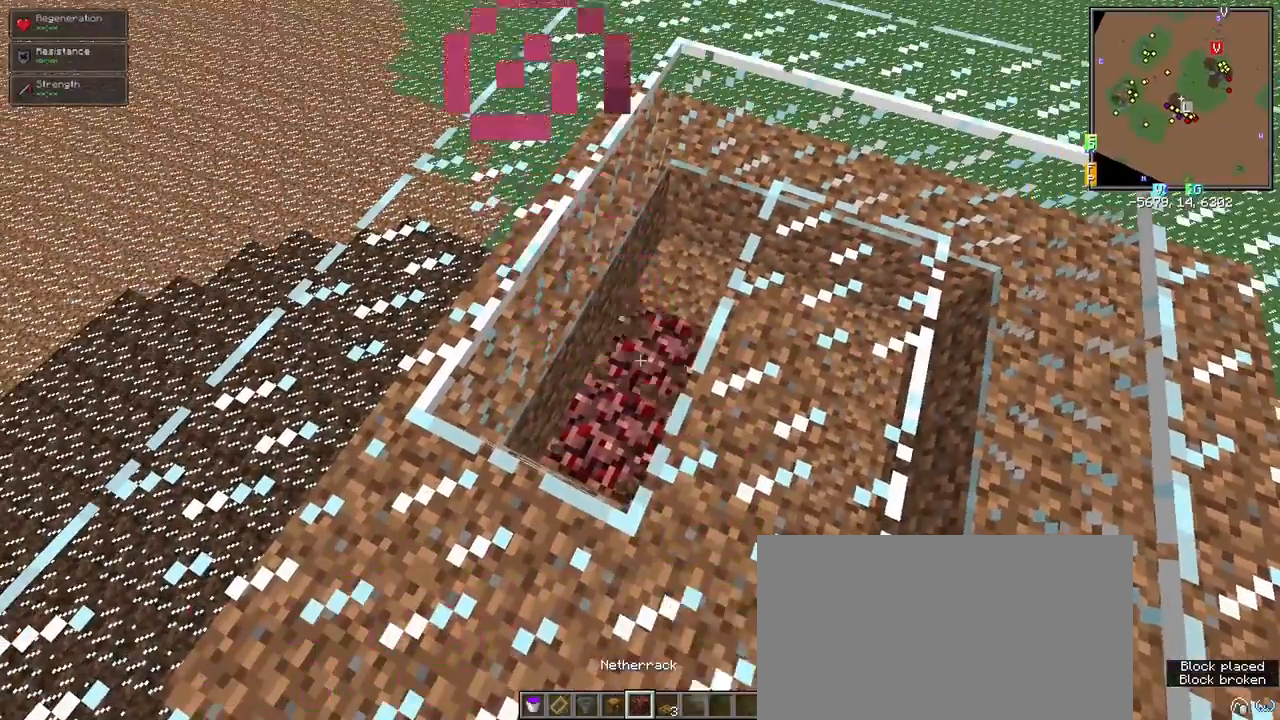
Gameplay with keyboard and mouse; each line is a JSON object with the keys and mouse buttons held at the frame after it. "events" lists presses ("down") and releases ("up") of "1", "2", "3", "4", "5", "a", "alt", "c", "ctrl", "d", "e", "f", "q", "r", "s", "shift", "space", "tab", "v", "w", "x", "z", "mouse_left" and "mouse_right" between this image and that frame as [ms after this image, input, new state], when the widget could be followed in between. "mouse_left", "mouse_right" = the "left", "right" buttons of the "mouse" list. No other keys are recorded. Fast repeated clicks can show as one long hold. Mouse movement is not recorded.
{"keys": [], "mouse": [], "events": [[50, "mouse_right", "up"], [133, "d", "down"], [133, "w", "down"], [283, "d", "up"], [383, "w", "up"]]}
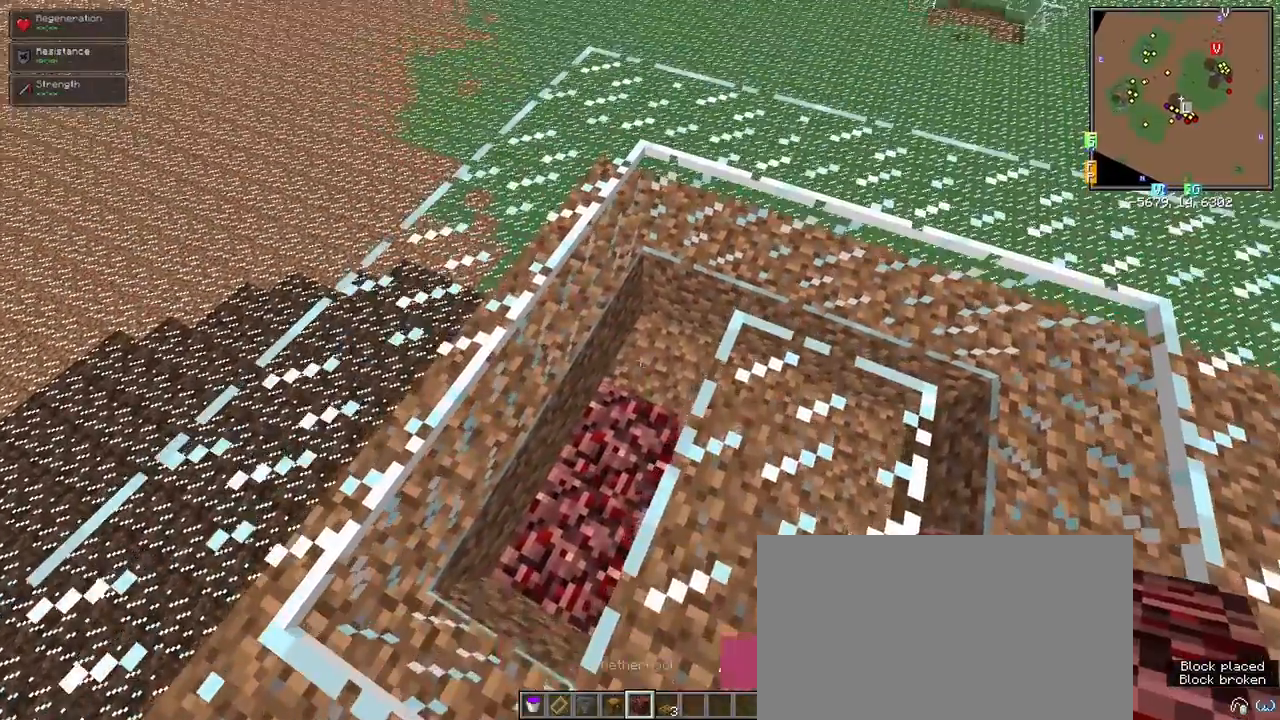
{"keys": ["d"], "mouse": [], "events": [[17, "mouse_left", "down"], [100, "mouse_left", "up"], [100, "mouse_right", "down"], [200, "d", "down"], [200, "mouse_right", "up"], [250, "w", "down"], [433, "w", "up"]]}
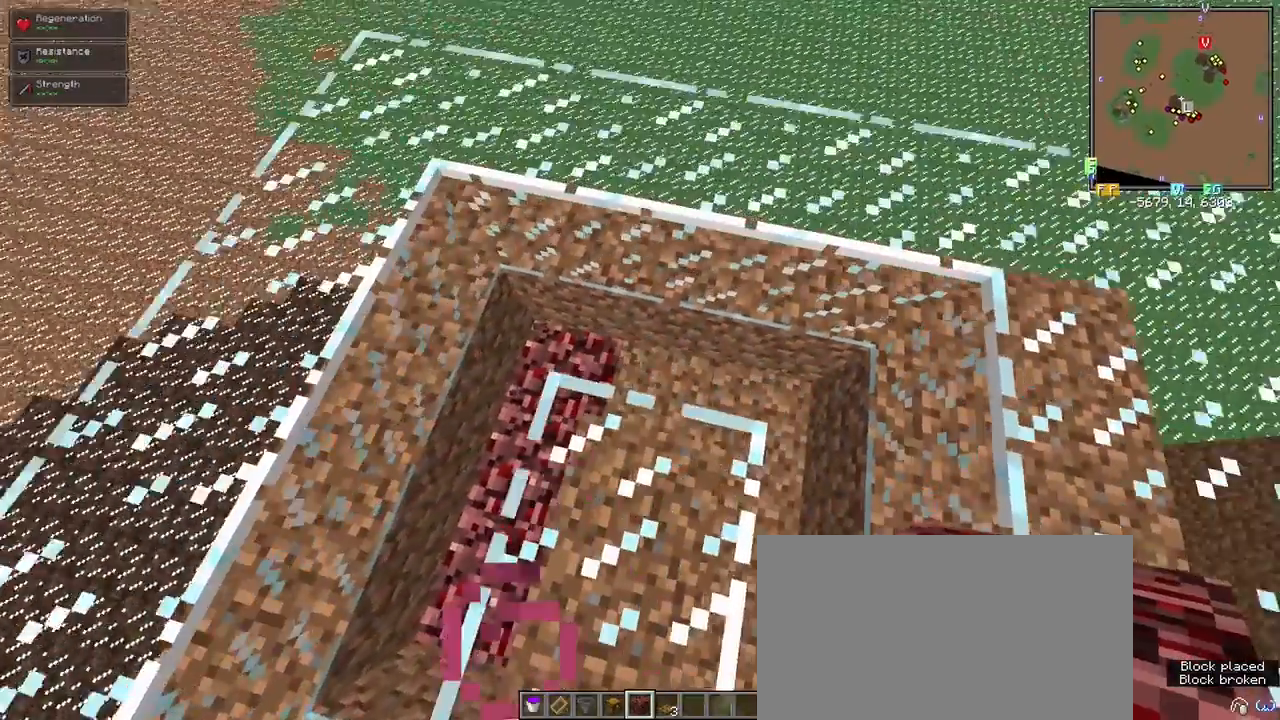
{"keys": [], "mouse": [], "events": [[33, "d", "up"], [167, "mouse_left", "down"], [217, "mouse_right", "down"], [267, "mouse_left", "up"], [317, "mouse_right", "up"]]}
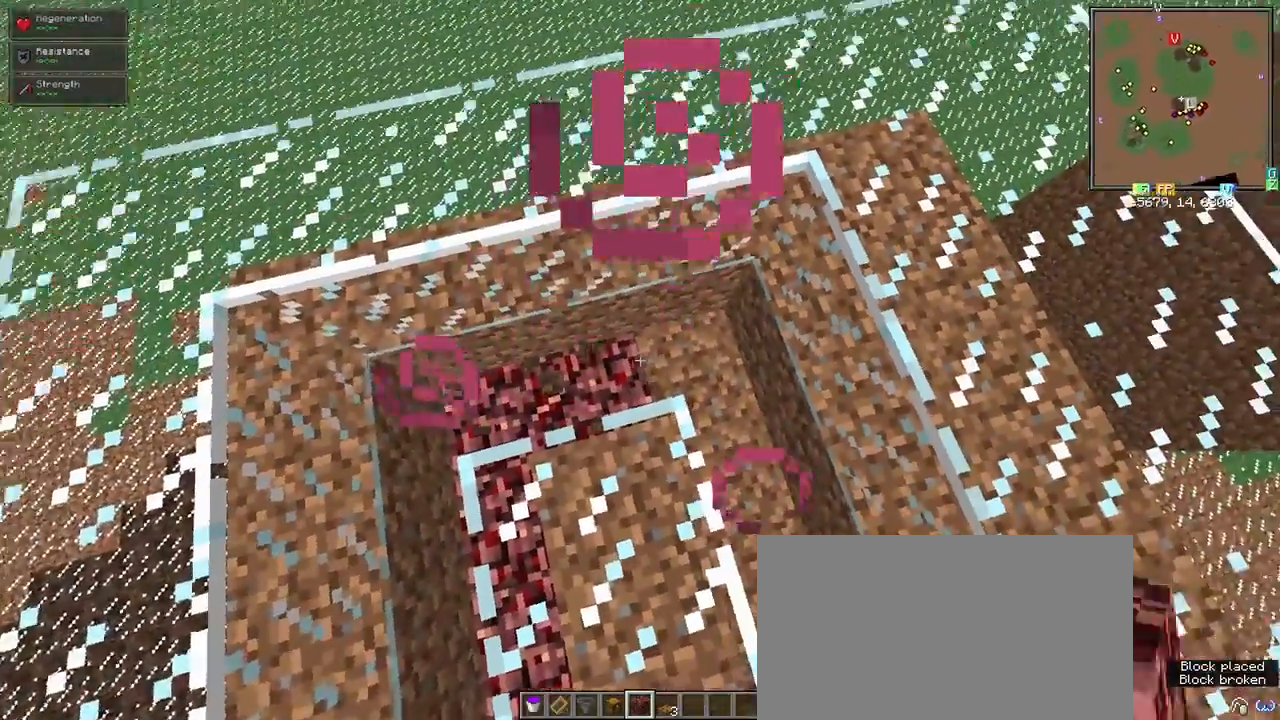
{"keys": ["d", "s"], "mouse": [], "events": [[133, "mouse_left", "down"], [267, "mouse_left", "up"], [267, "mouse_right", "down"], [317, "mouse_right", "up"], [467, "d", "down"], [467, "s", "down"]]}
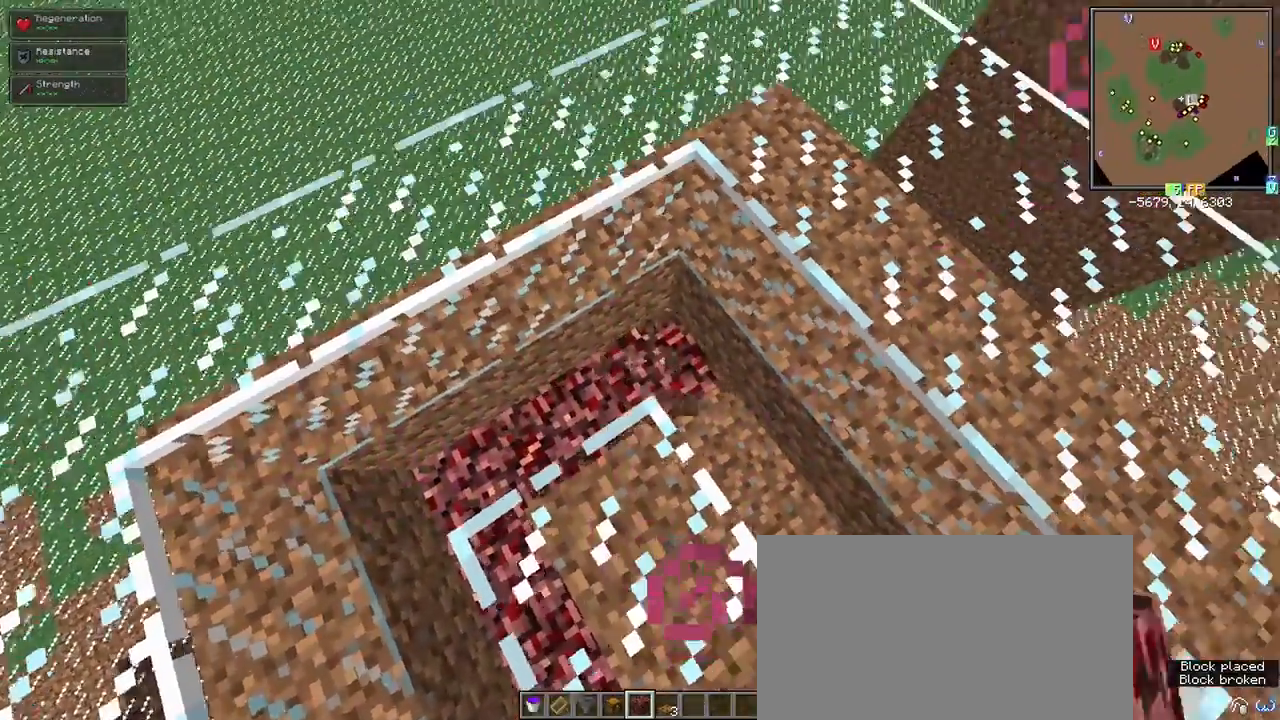
{"keys": [], "mouse": [], "events": [[150, "d", "up"], [150, "s", "up"], [300, "mouse_left", "down"], [333, "mouse_right", "down"], [383, "mouse_left", "up"], [383, "mouse_right", "up"]]}
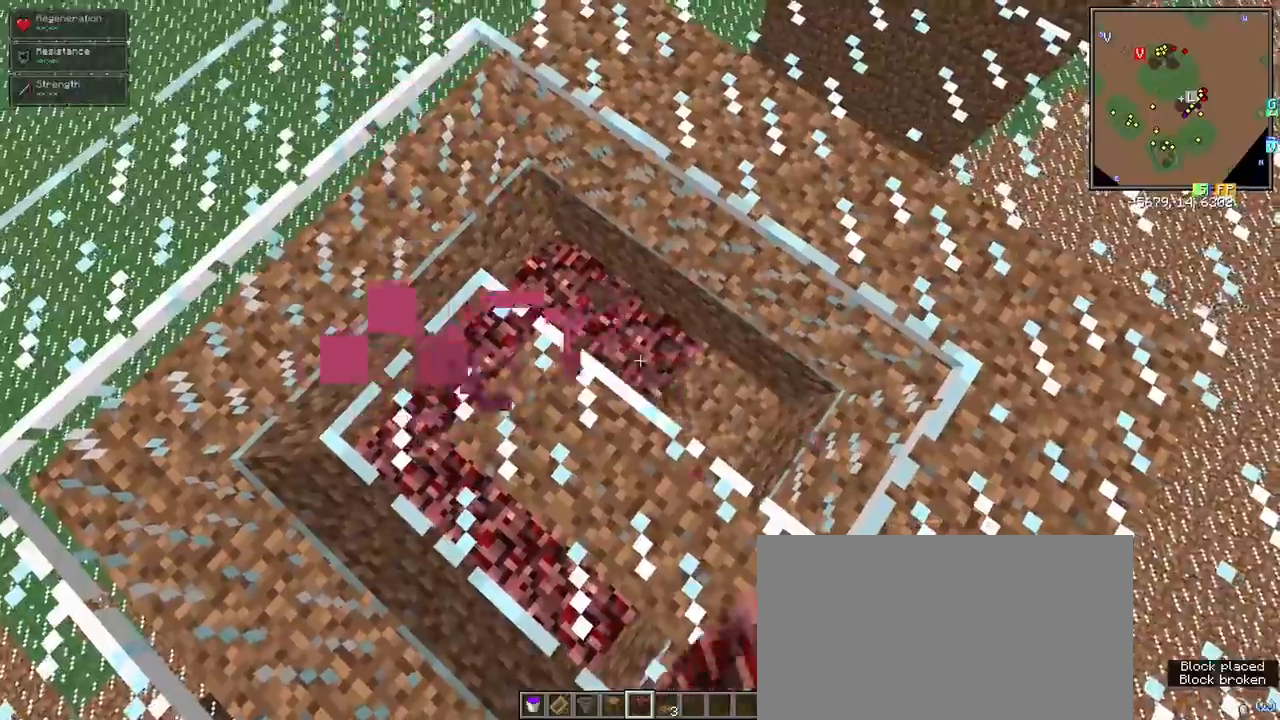
{"keys": [], "mouse": [], "events": [[33, "d", "down"], [33, "s", "down"], [167, "d", "up"], [167, "s", "up"], [317, "mouse_left", "down"], [367, "mouse_right", "down"], [400, "mouse_left", "up"], [450, "mouse_right", "up"]]}
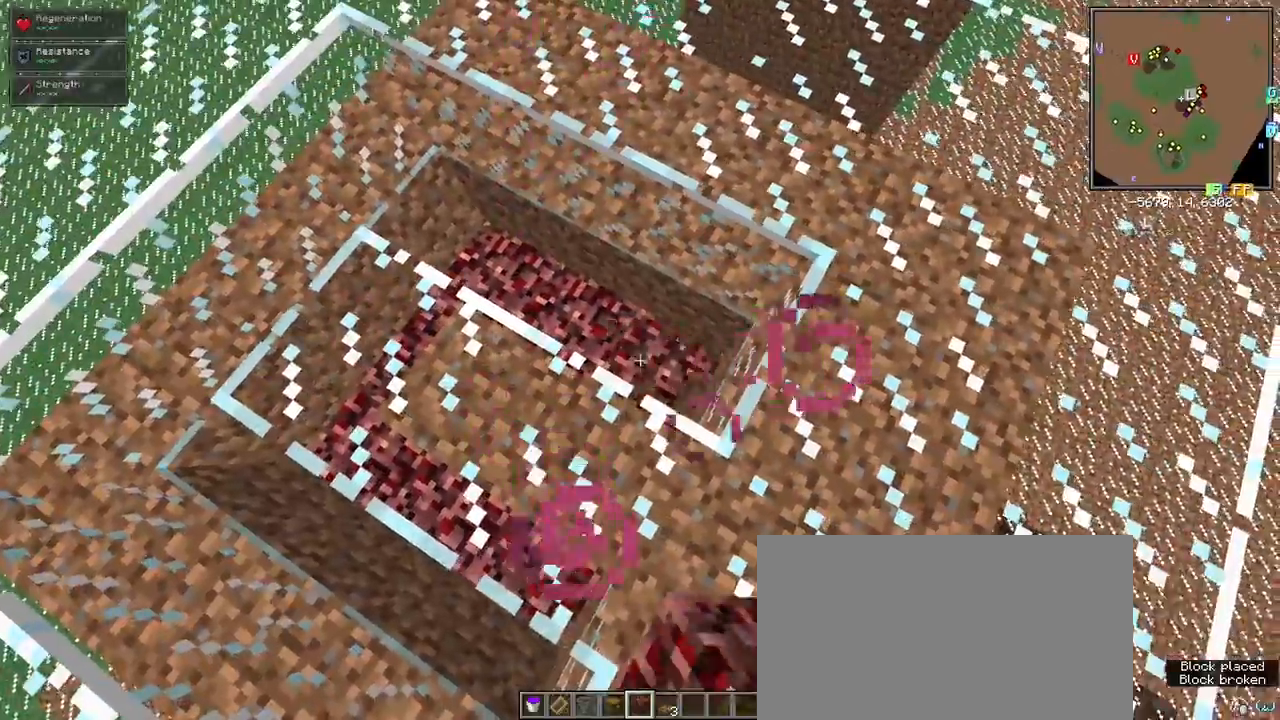
{"keys": [], "mouse": [], "events": [[83, "s", "down"], [133, "d", "down"], [283, "d", "up"], [367, "s", "up"]]}
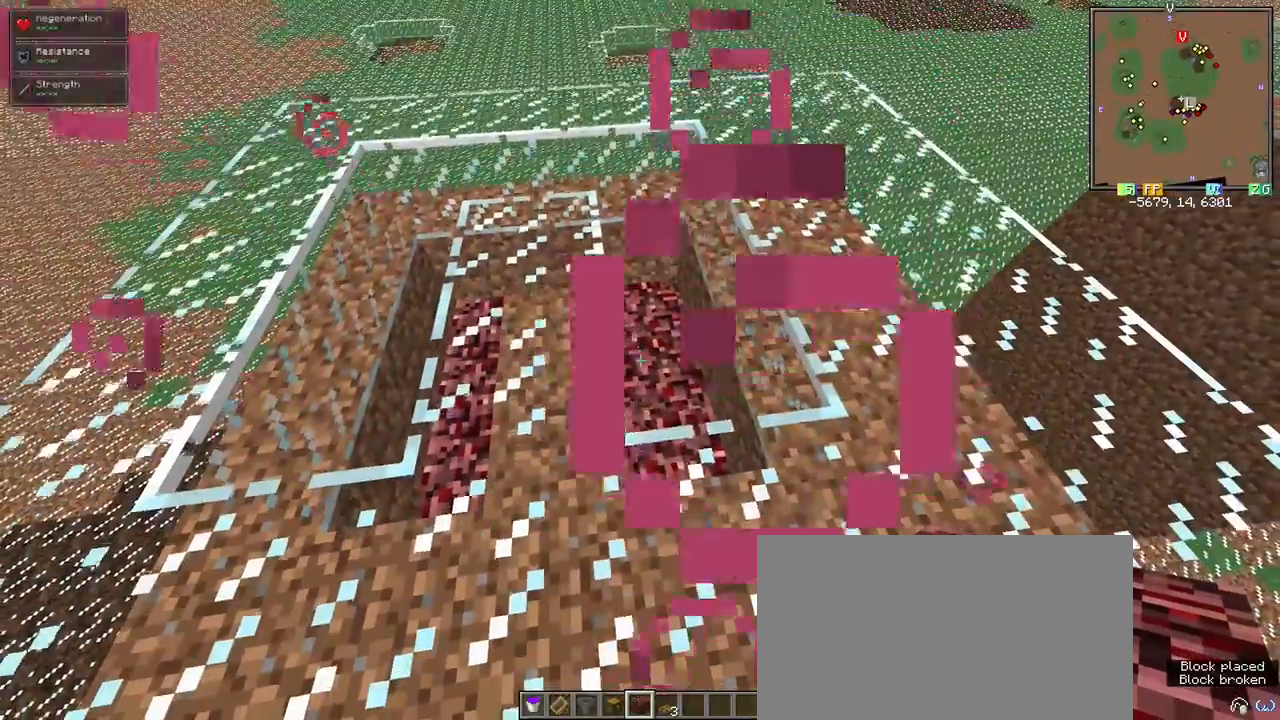
{"keys": [], "mouse": [], "events": []}
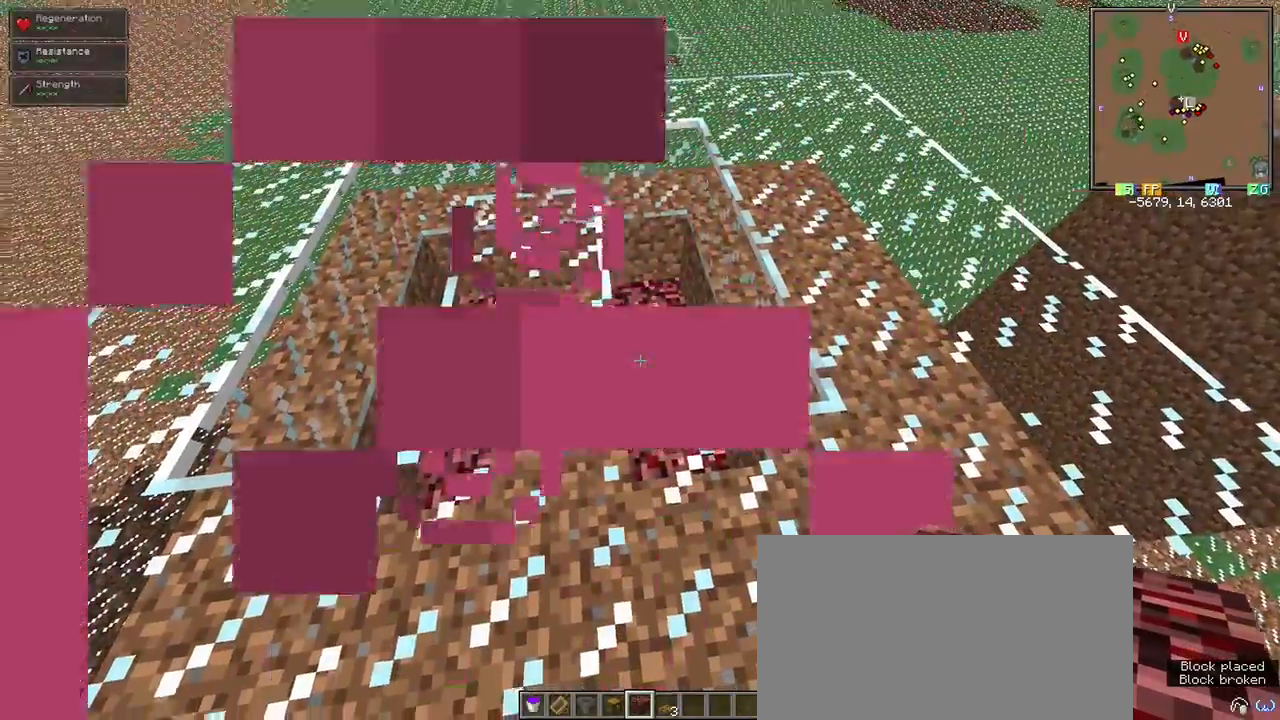
{"keys": [], "mouse": [], "events": [[17, "a", "down"], [117, "a", "up"]]}
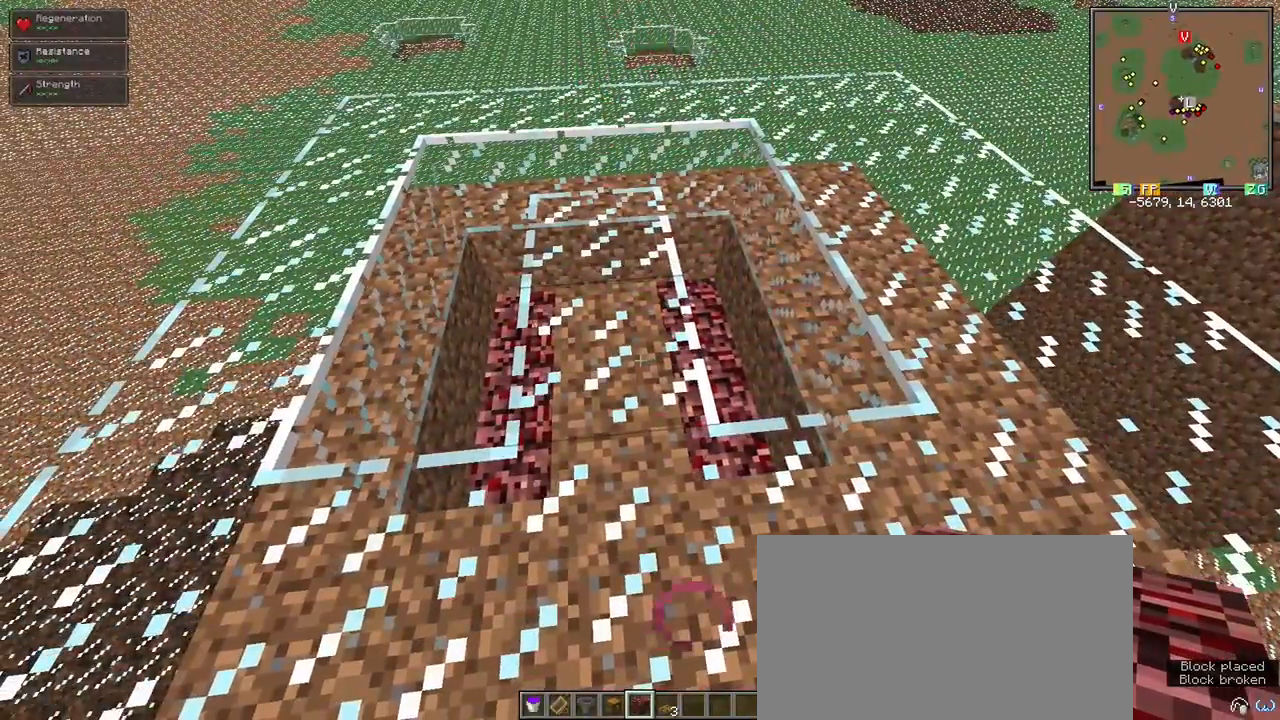
{"keys": [], "mouse": [], "events": []}
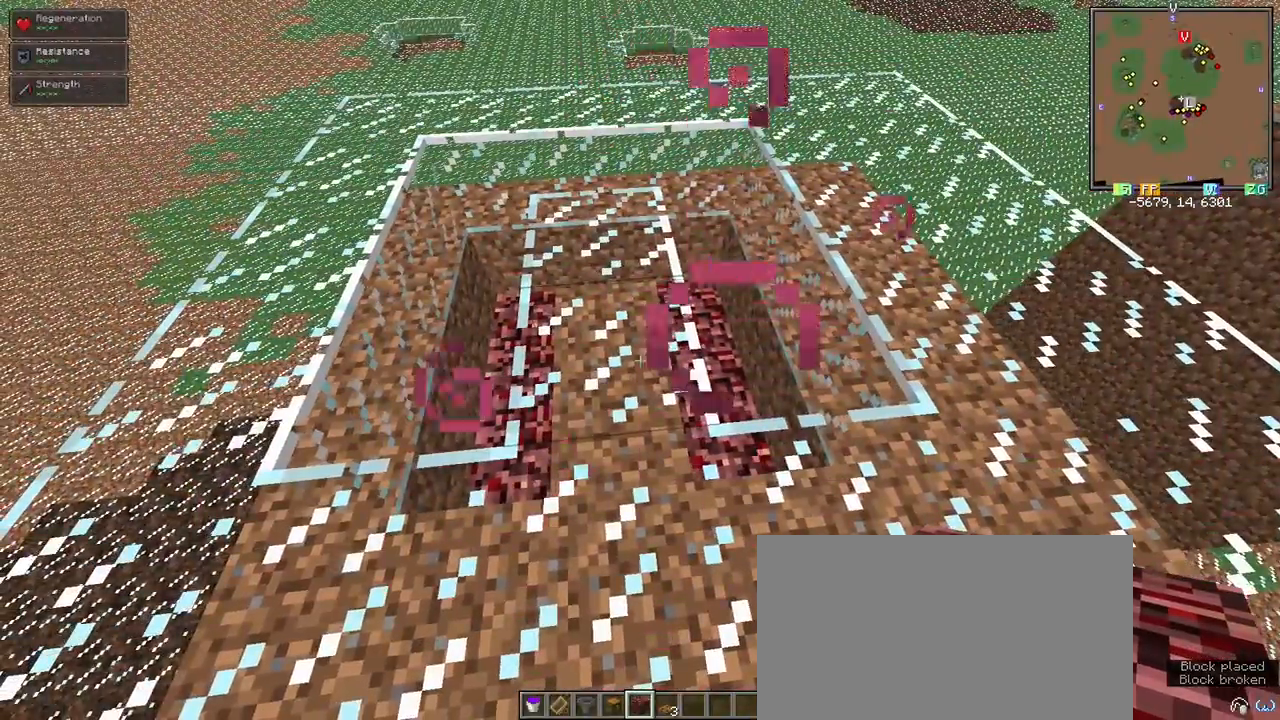
{"keys": [], "mouse": [], "events": [[200, "d", "down"], [333, "w", "down"], [383, "d", "up"], [433, "w", "up"]]}
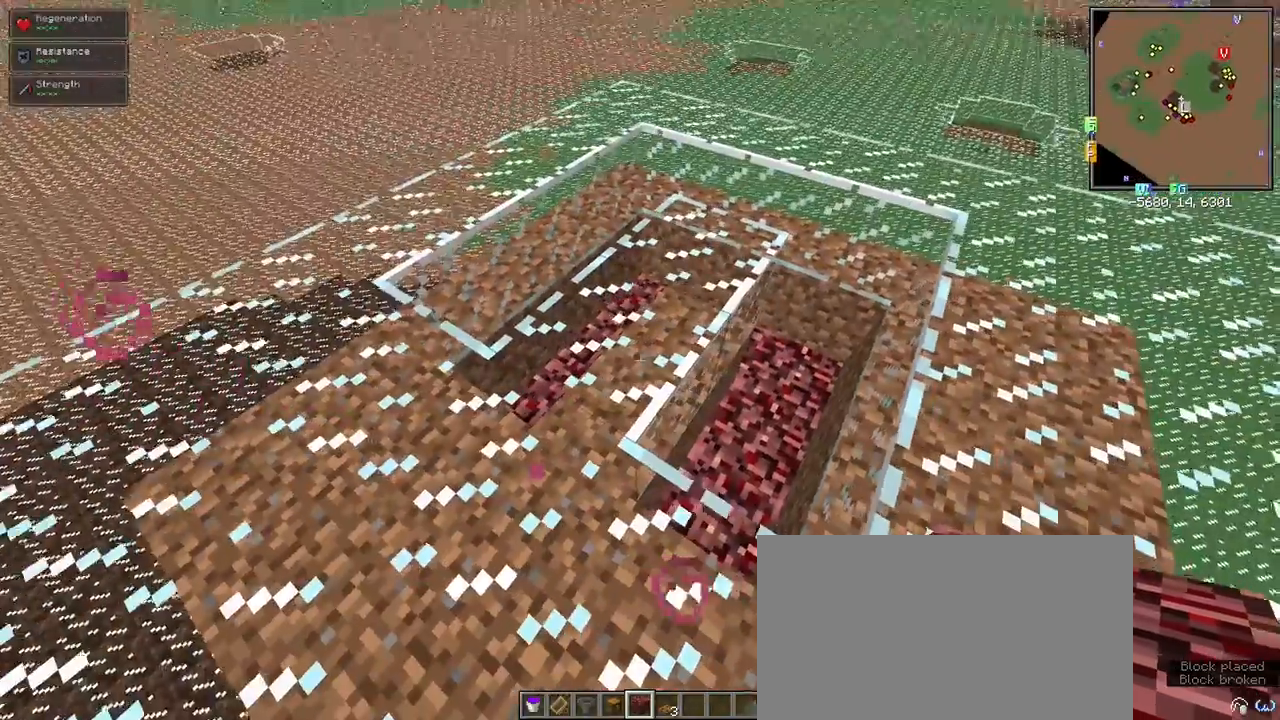
{"keys": [], "mouse": [], "events": []}
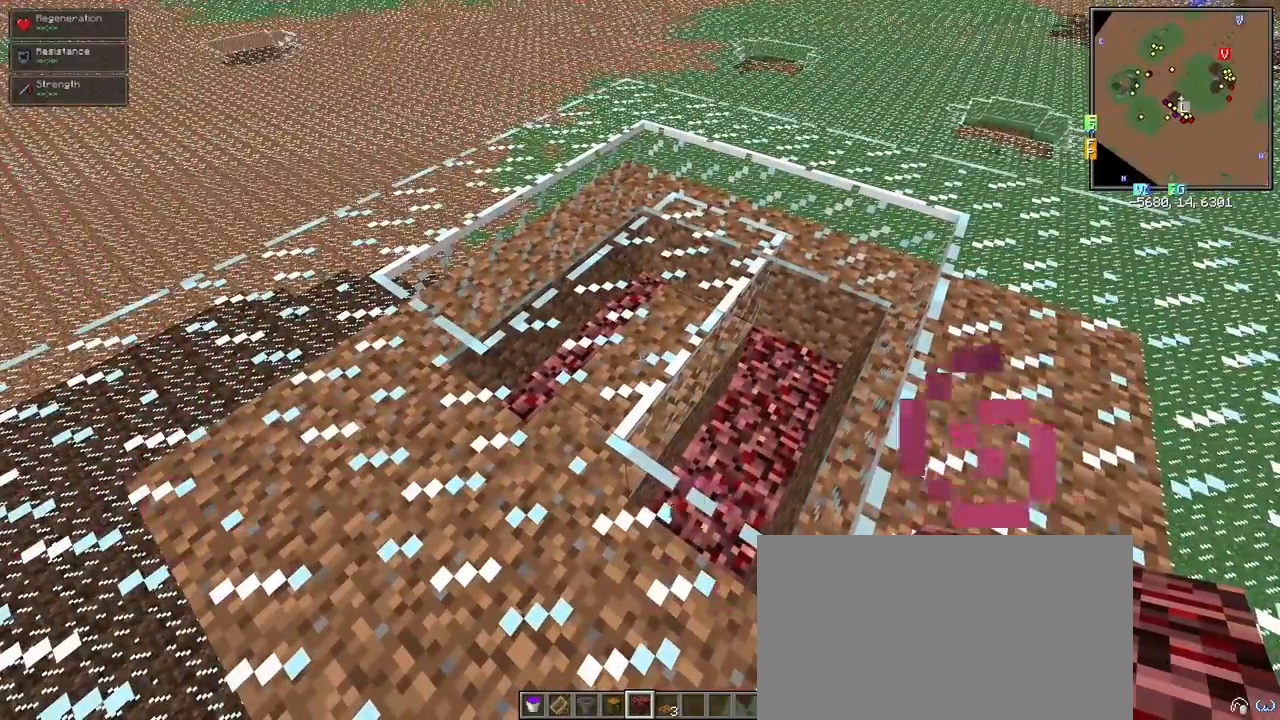
{"keys": [], "mouse": [], "events": []}
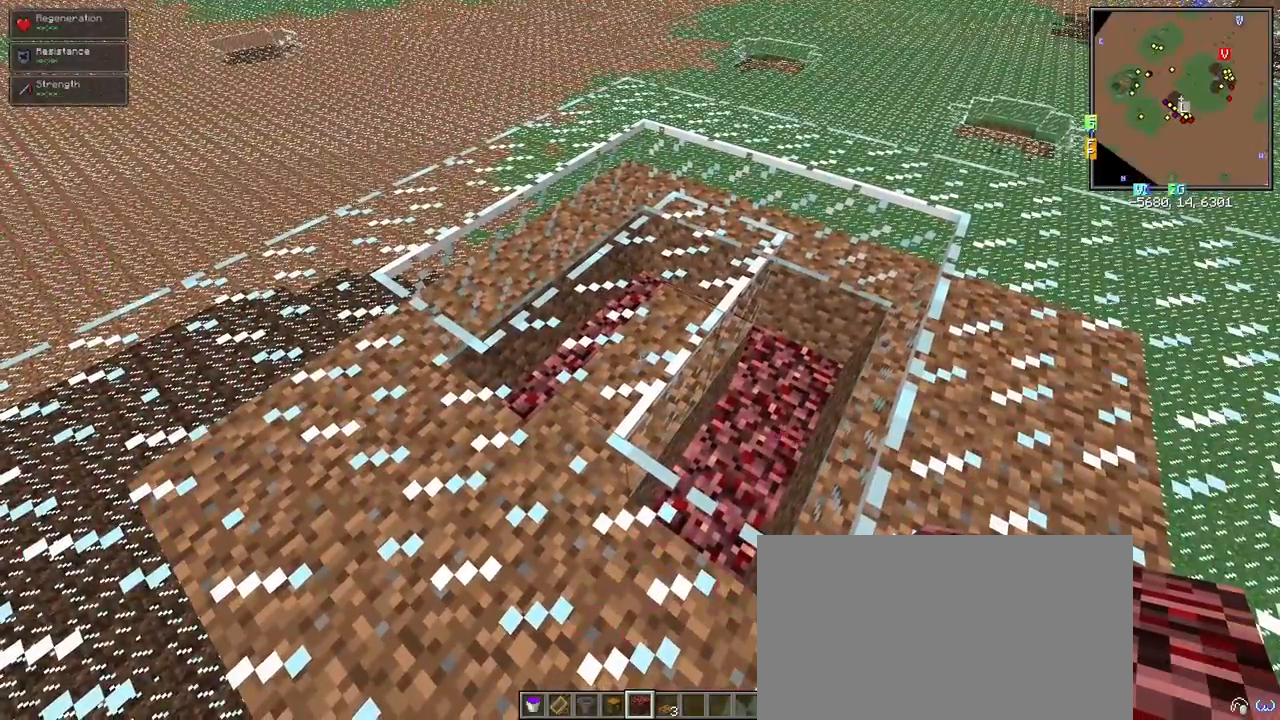
{"keys": [], "mouse": ["left"], "events": [[200, "mouse_left", "down"], [300, "mouse_left", "up"], [433, "mouse_left", "down"]]}
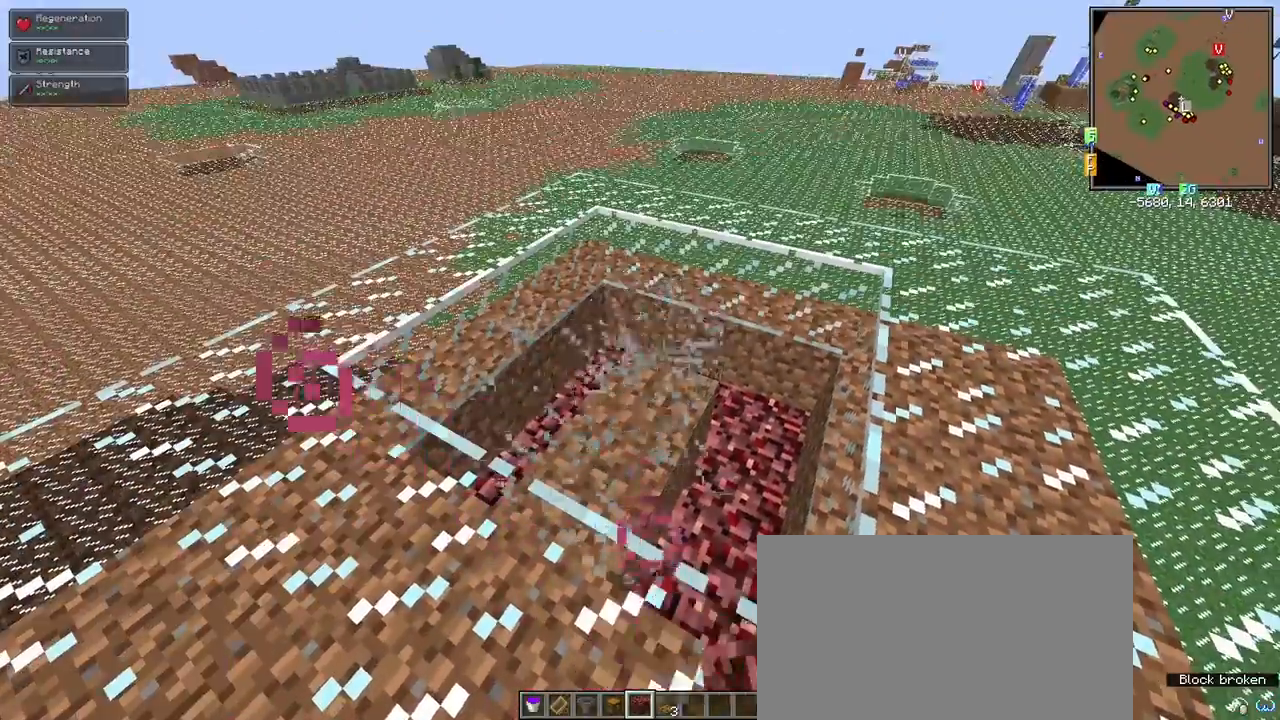
{"keys": [], "mouse": [], "events": [[33, "mouse_left", "up"]]}
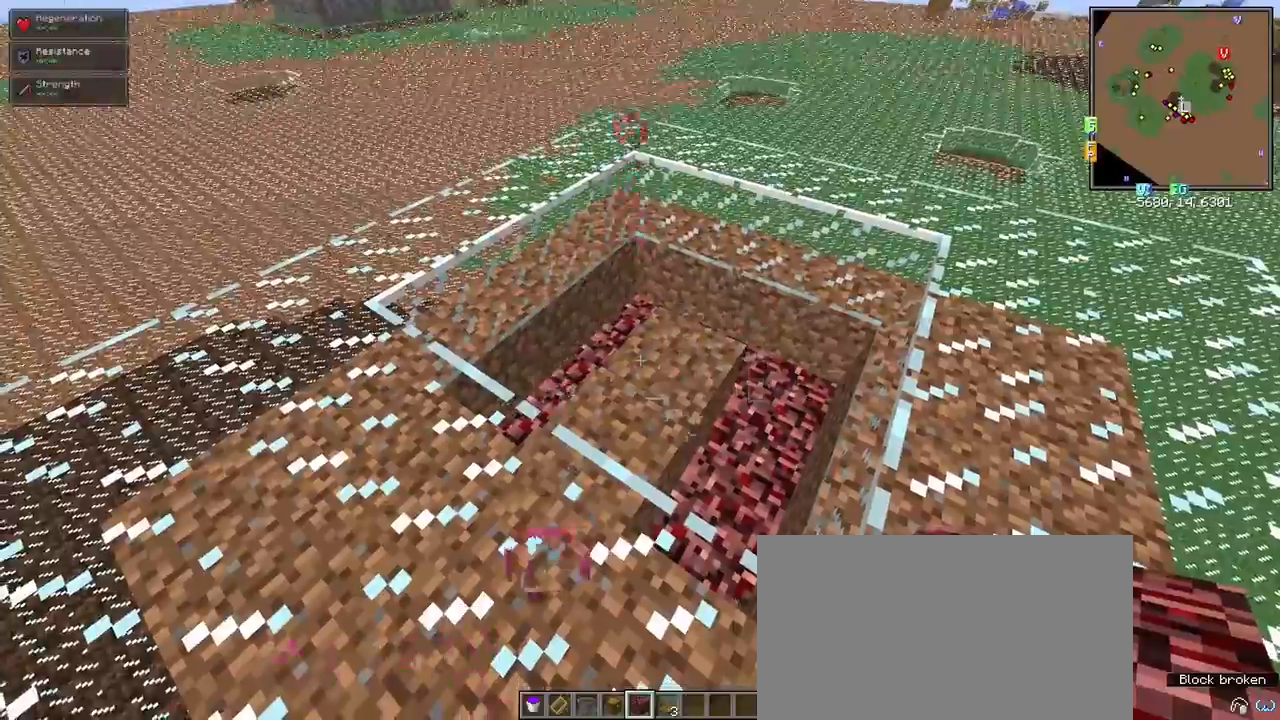
{"keys": [], "mouse": [], "events": [[133, "a", "down"], [183, "a", "up"]]}
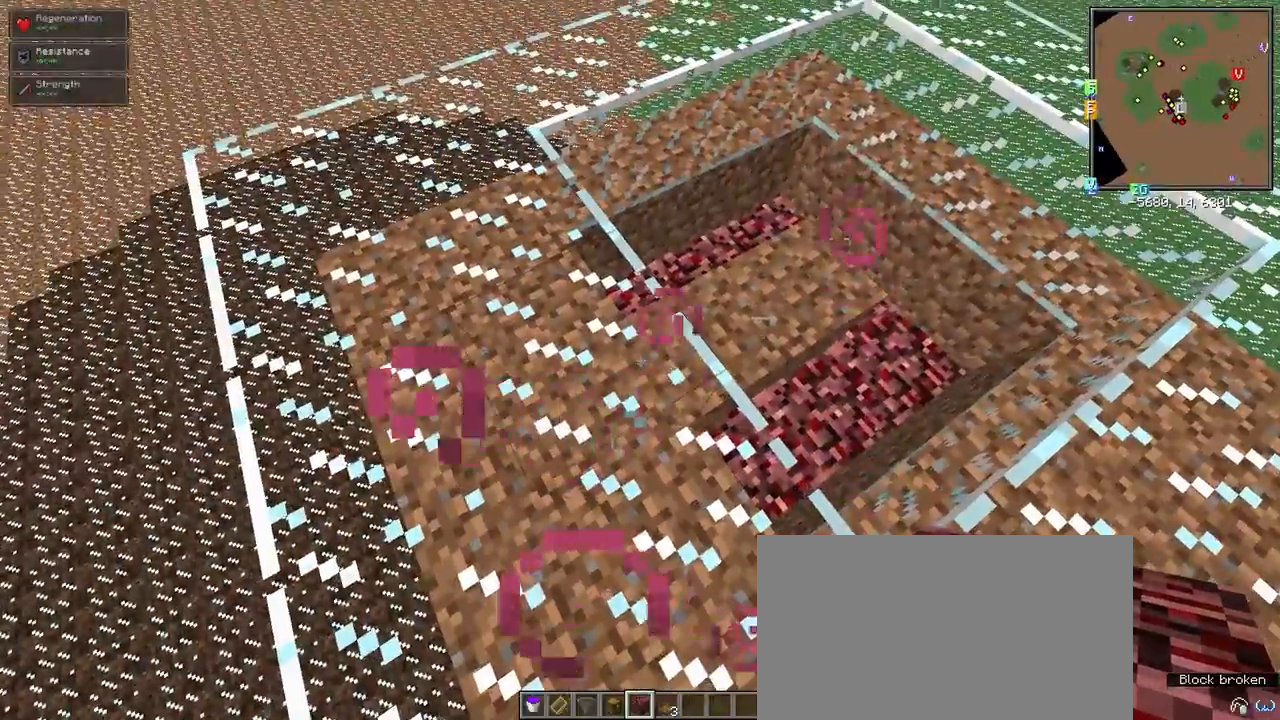
{"keys": ["w"], "mouse": [], "events": [[350, "mouse_left", "down"], [400, "mouse_left", "up"], [483, "w", "down"]]}
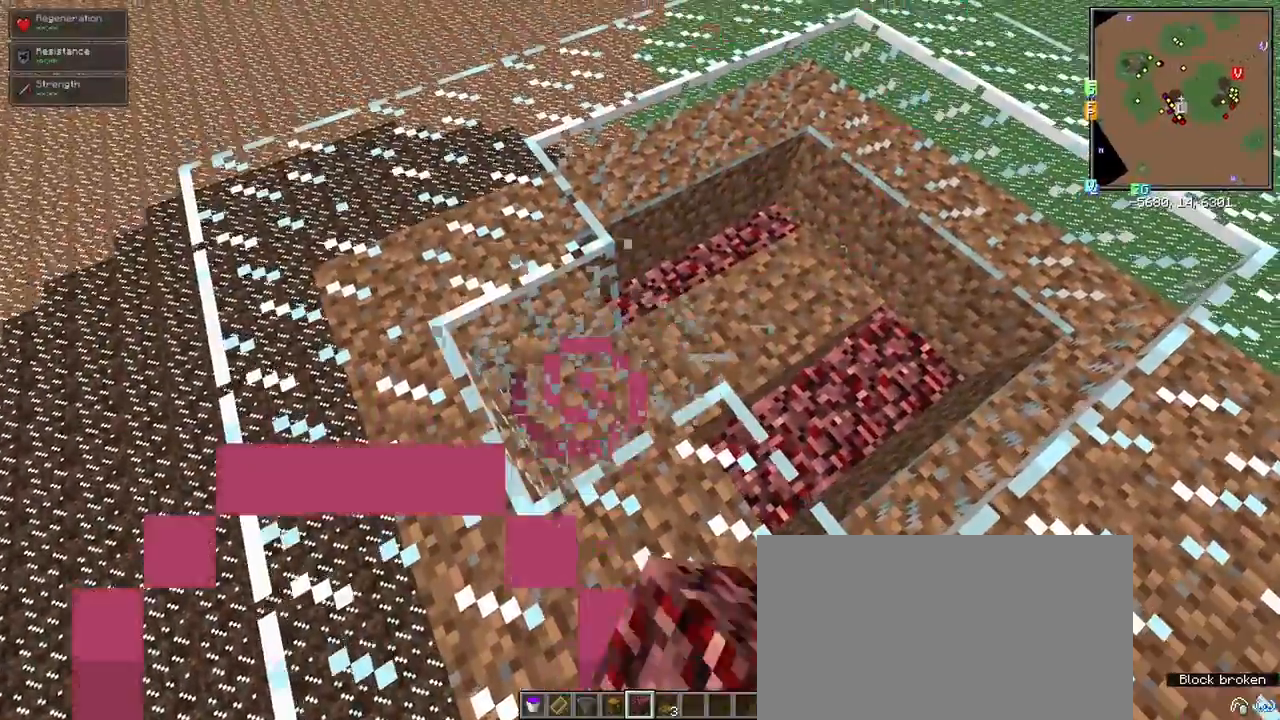
{"keys": [], "mouse": [], "events": [[117, "a", "down"], [267, "a", "up"], [267, "w", "up"]]}
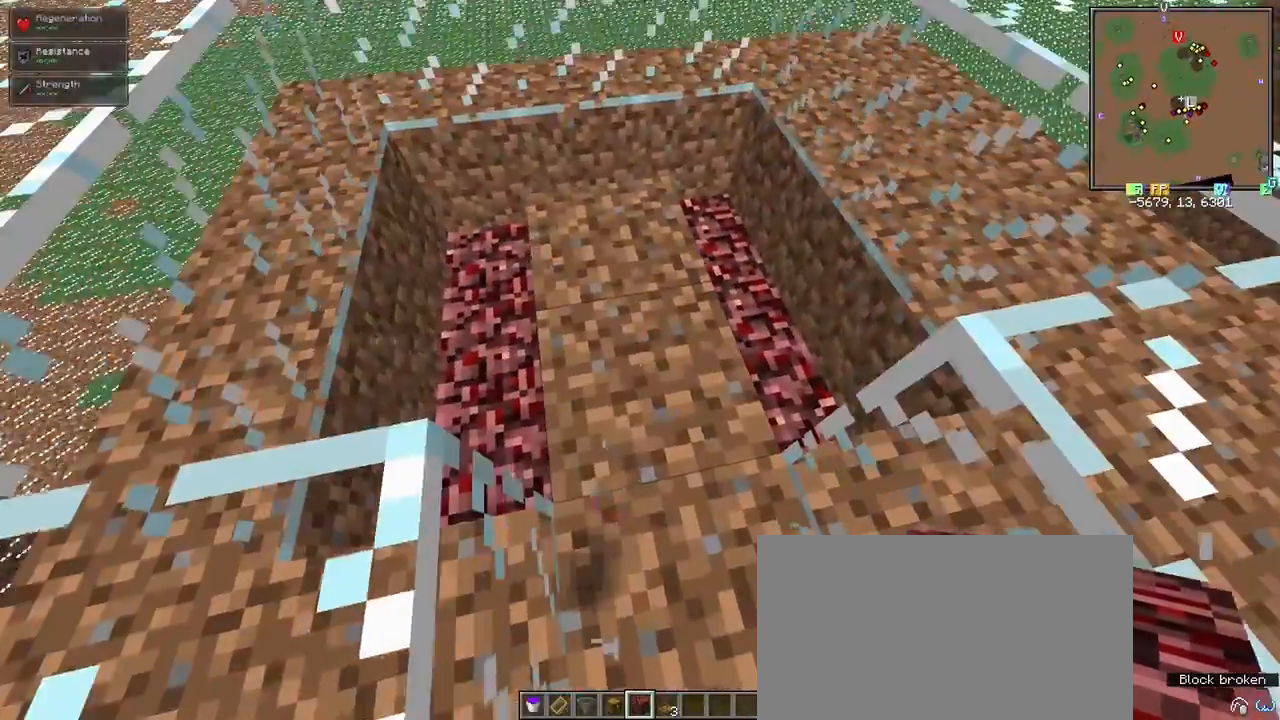
{"keys": [], "mouse": ["left"], "events": [[467, "mouse_left", "down"]]}
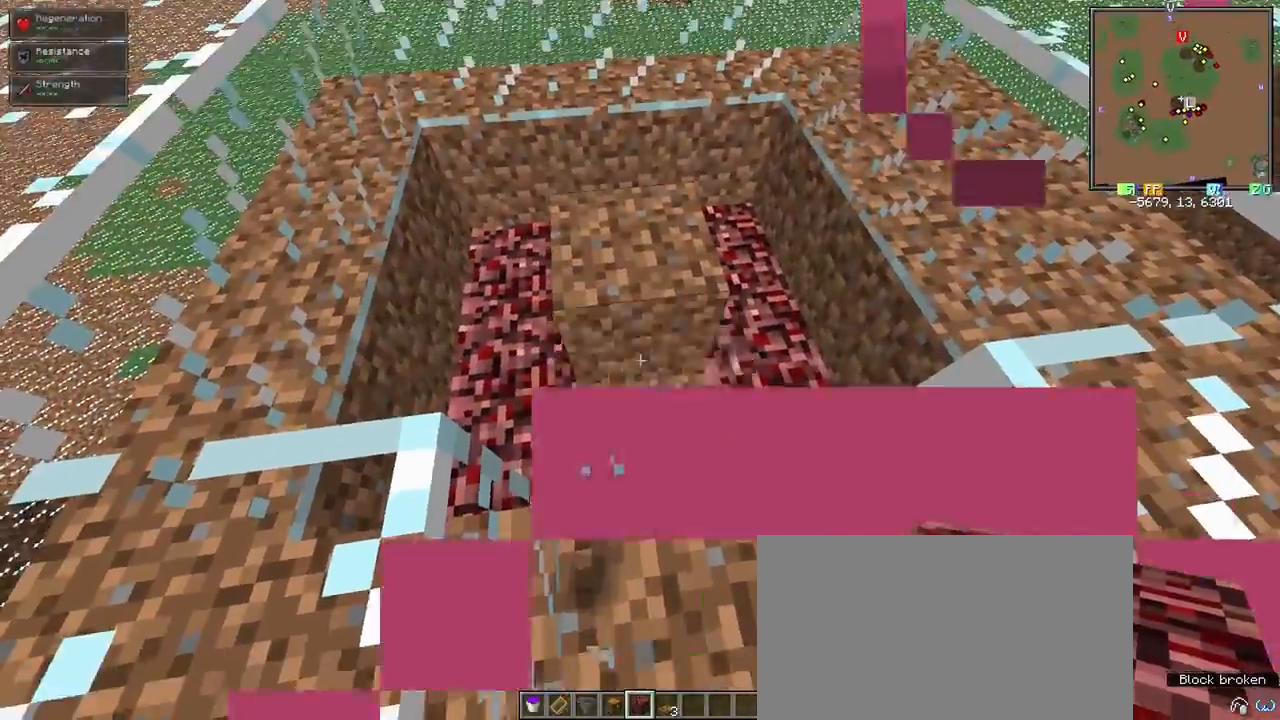
{"keys": [], "mouse": [], "events": [[67, "mouse_left", "up"], [200, "mouse_left", "down"], [233, "mouse_left", "up"]]}
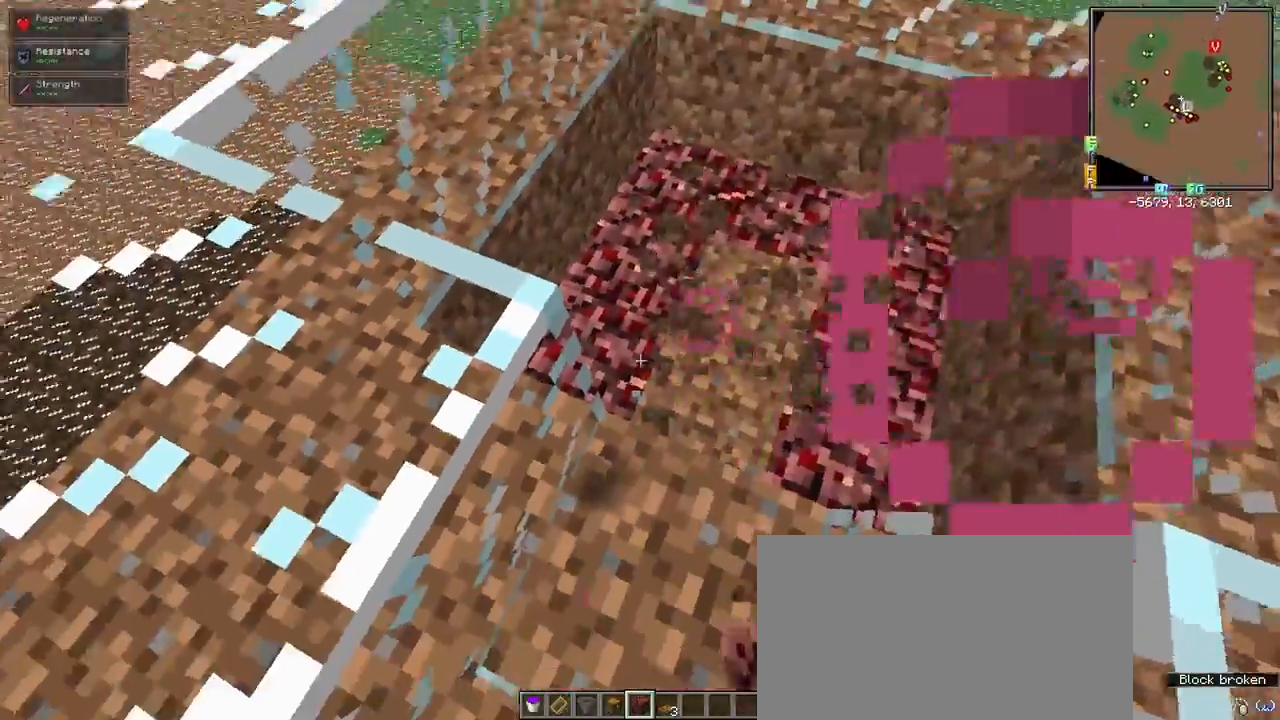
{"keys": ["s"], "mouse": [], "events": [[500, "s", "down"]]}
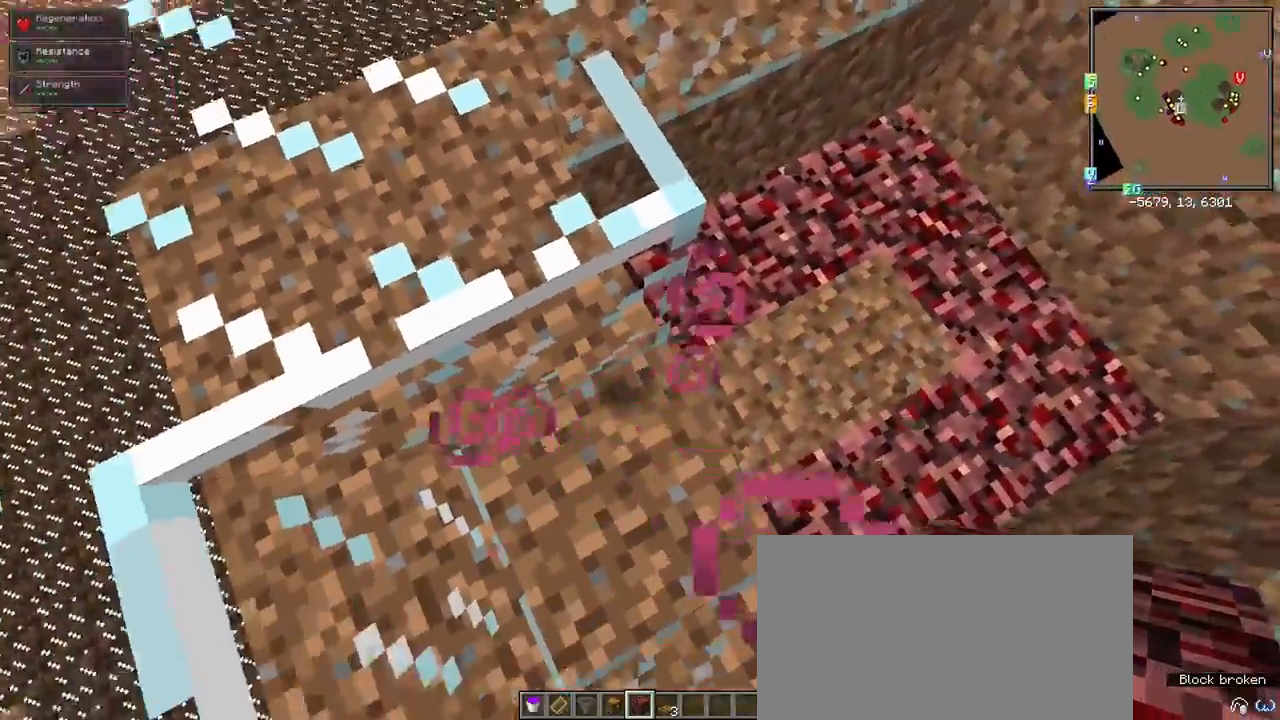
{"keys": [], "mouse": [], "events": [[133, "s", "up"]]}